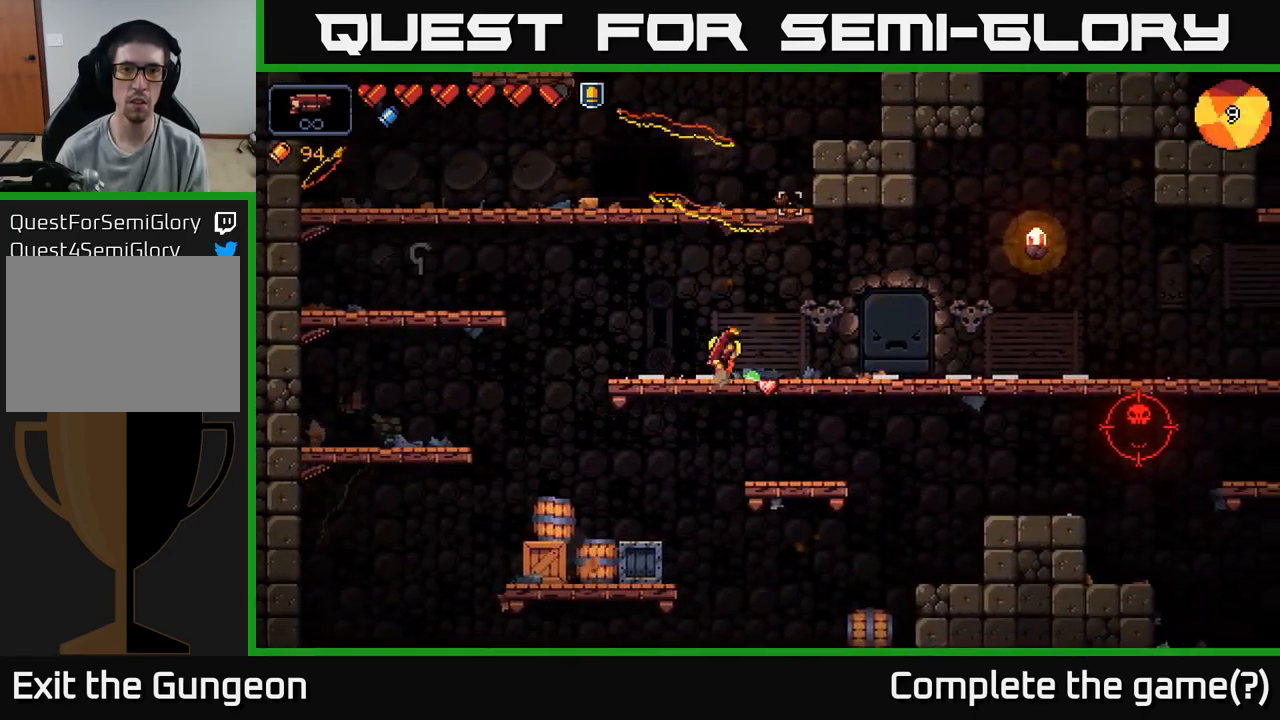
Gameplay with a controller (Xbox layout); each line is a JSON object with the inputs held at the frame after it. "events" lists button and stick changes between this image and that frame as [ms after this image, input, new state], when the widget could be followed in between.
{"buttons": ["R2"], "left_stick": "right", "right_stick": "down-right", "events": [[134, "R2", "up"], [334, "right_stick", "down-right"], [500, "R2", "down"]]}
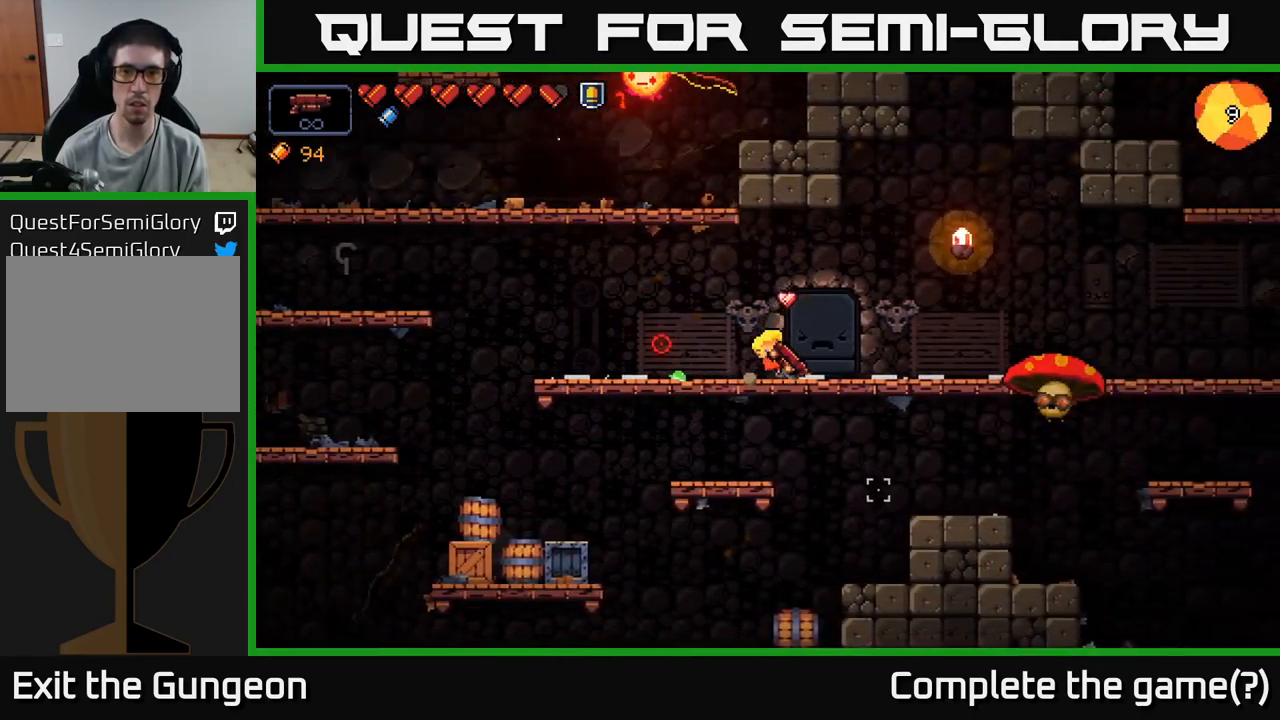
{"buttons": ["R2"], "left_stick": "center", "right_stick": "right", "events": [[217, "right_stick", "right"], [300, "left_stick", "left"], [434, "left_stick", "center"]]}
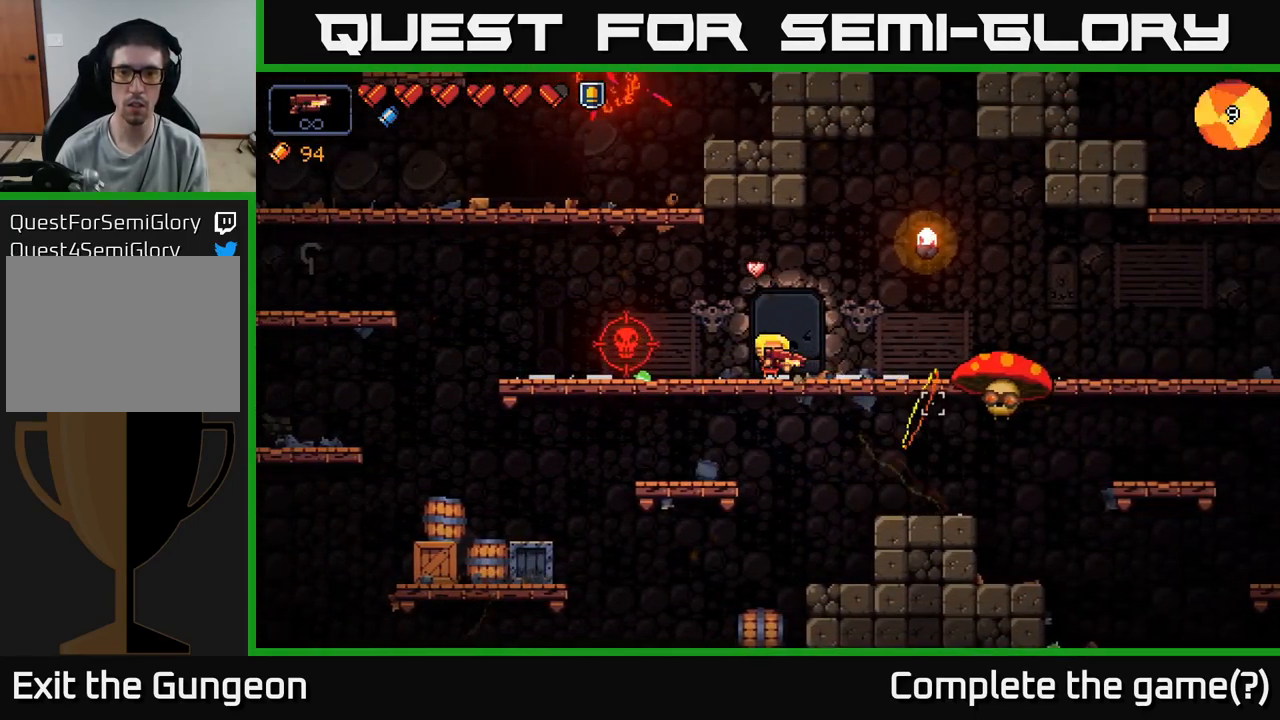
{"buttons": ["R2"], "left_stick": "center", "right_stick": "right", "events": []}
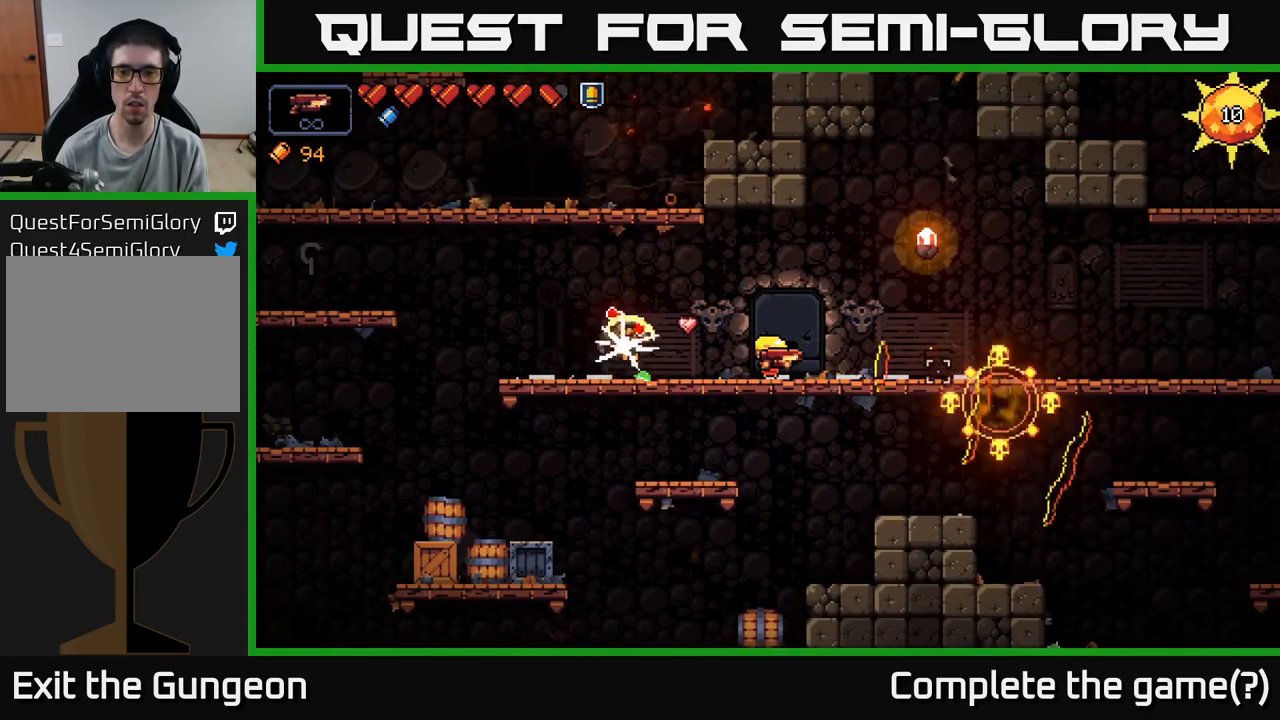
{"buttons": ["R2"], "left_stick": "center", "right_stick": "left", "events": [[67, "R2", "up"], [100, "right_stick", "left"], [134, "left_stick", "right"], [167, "R2", "down"], [300, "left_stick", "center"]]}
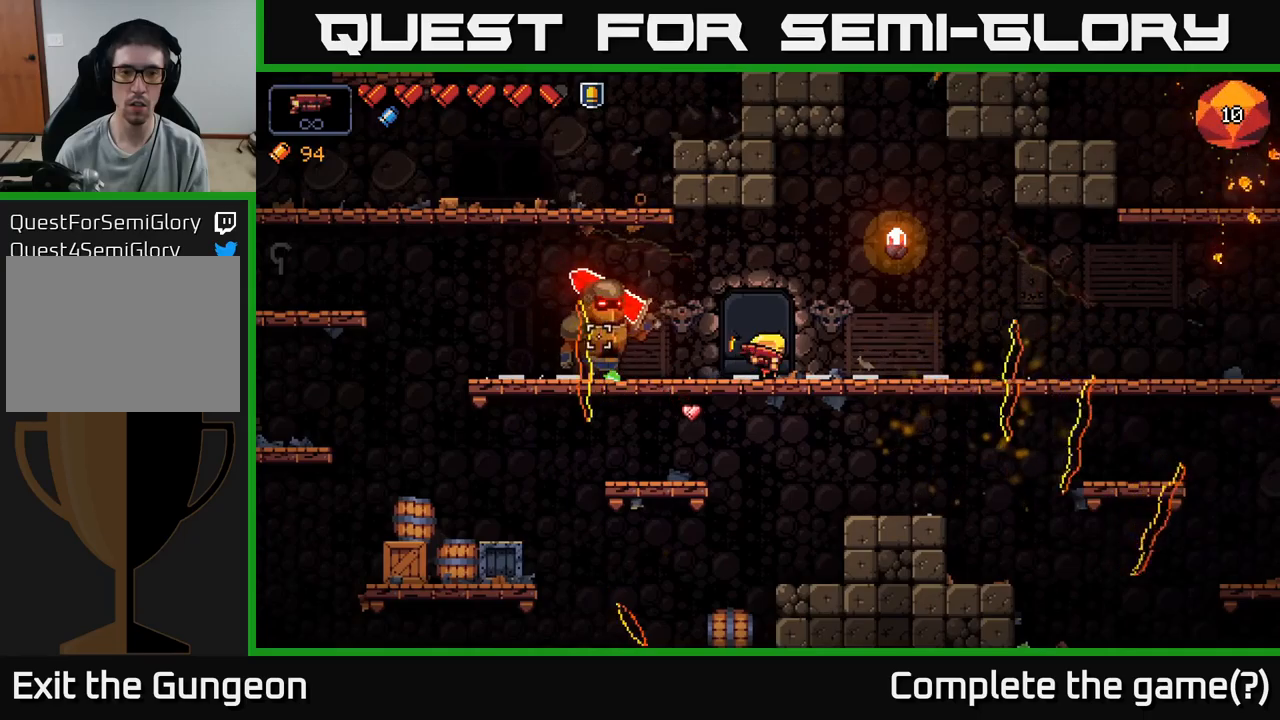
{"buttons": ["R2"], "left_stick": "center", "right_stick": "left", "events": []}
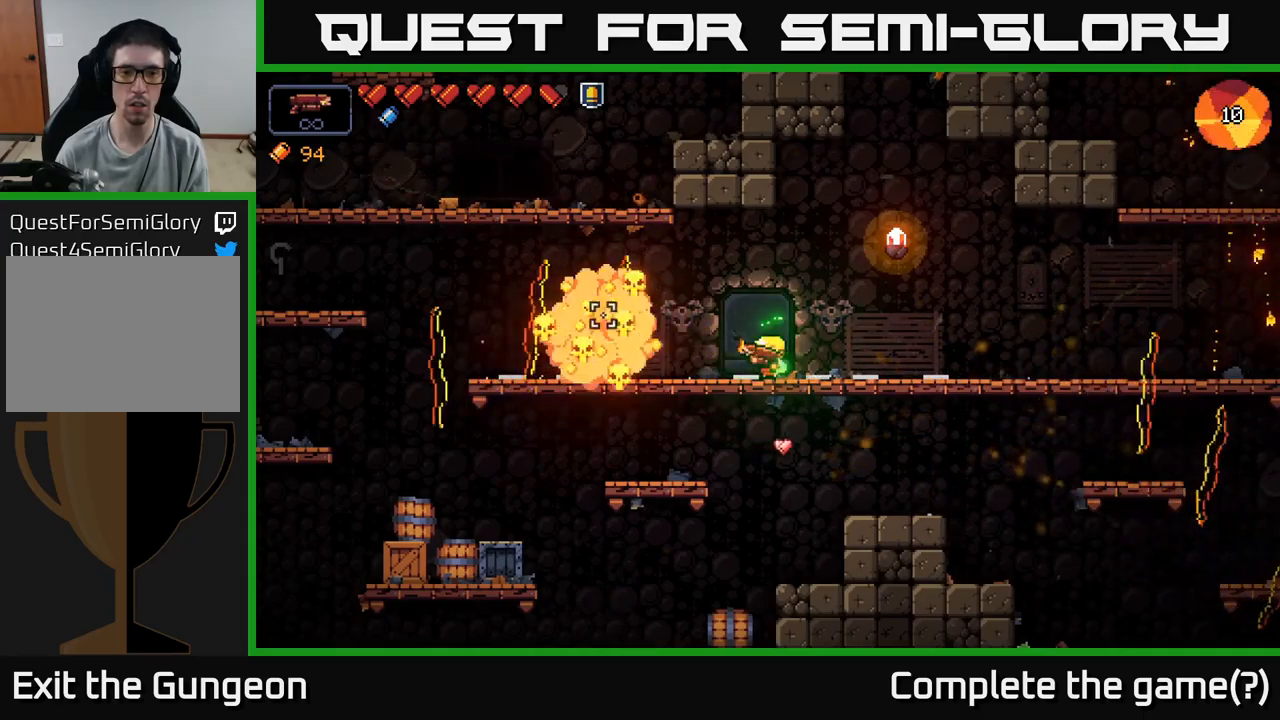
{"buttons": [], "left_stick": "right", "right_stick": "up-right", "events": [[117, "left_stick", "right"], [283, "R2", "up"], [350, "right_stick", "up-right"]]}
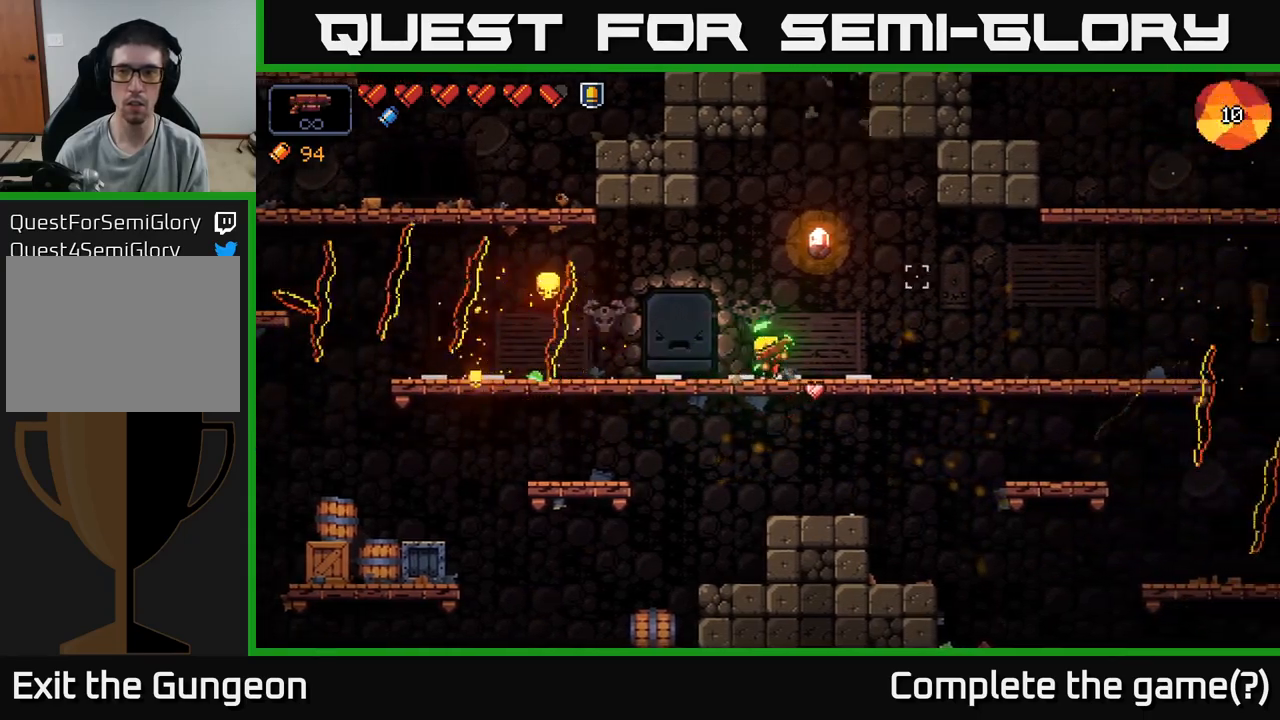
{"buttons": [], "left_stick": "right", "right_stick": "up-right", "events": []}
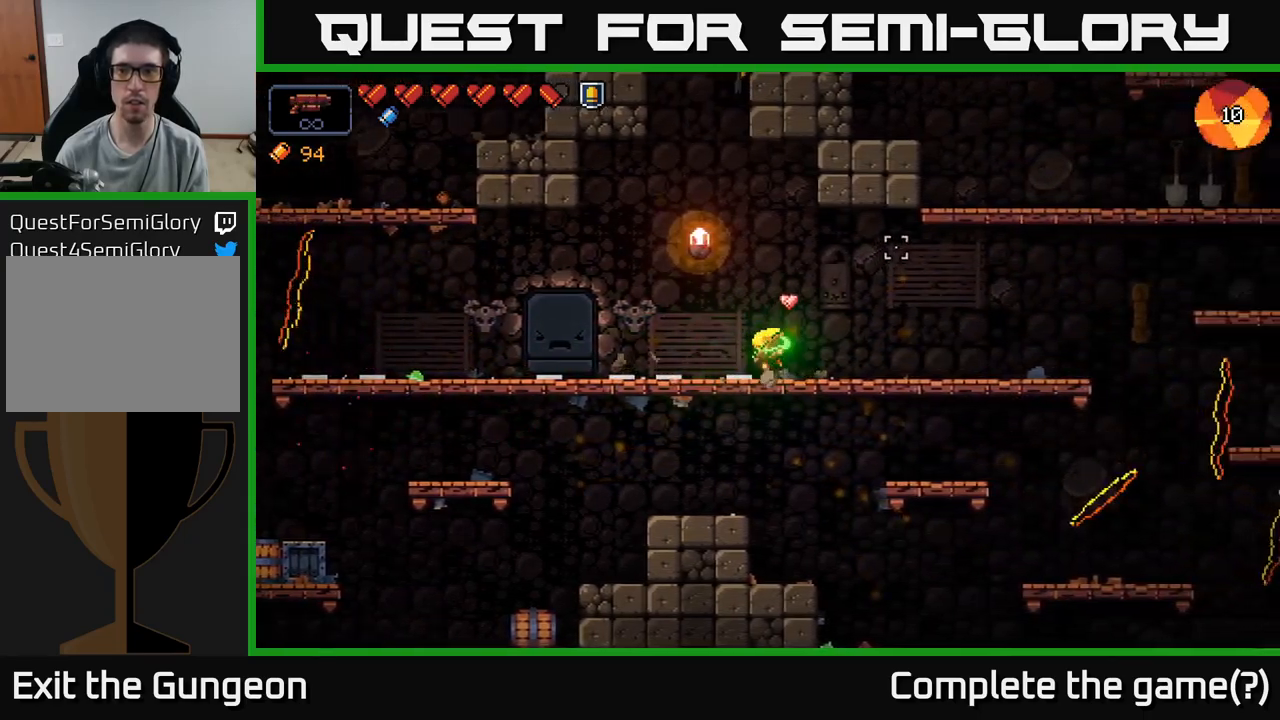
{"buttons": ["A"], "left_stick": "right", "right_stick": "up", "events": [[317, "A", "down"], [317, "right_stick", "up"]]}
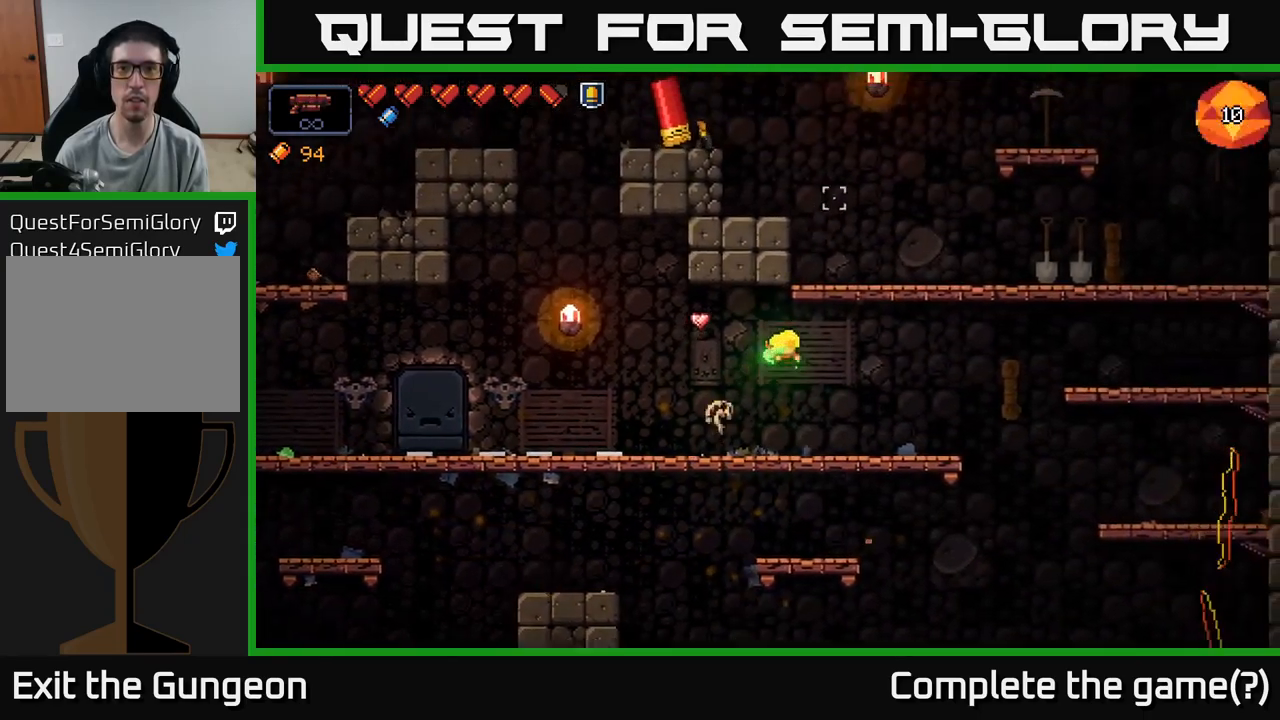
{"buttons": ["R2"], "left_stick": "center", "right_stick": "up-left", "events": [[217, "A", "up"], [217, "R2", "down"], [300, "right_stick", "up-left"], [367, "left_stick", "center"]]}
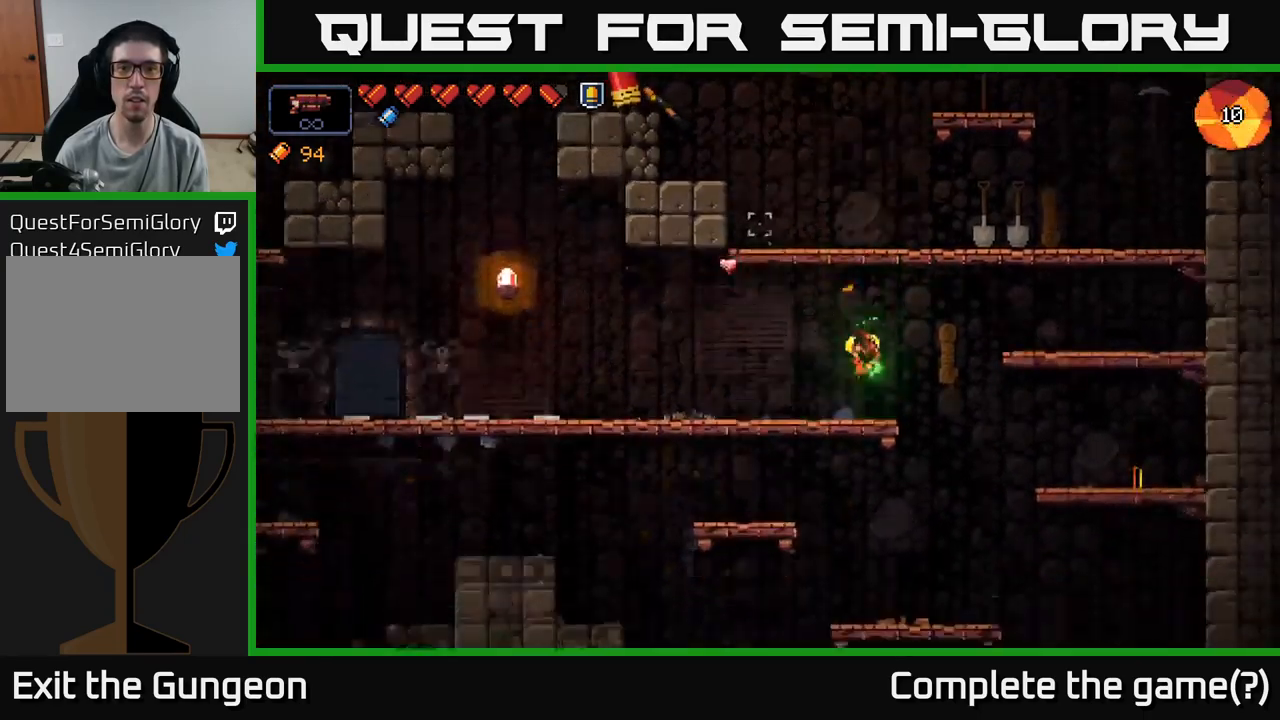
{"buttons": ["A"], "left_stick": "center", "right_stick": "up-left", "events": [[400, "A", "down"], [400, "R2", "up"]]}
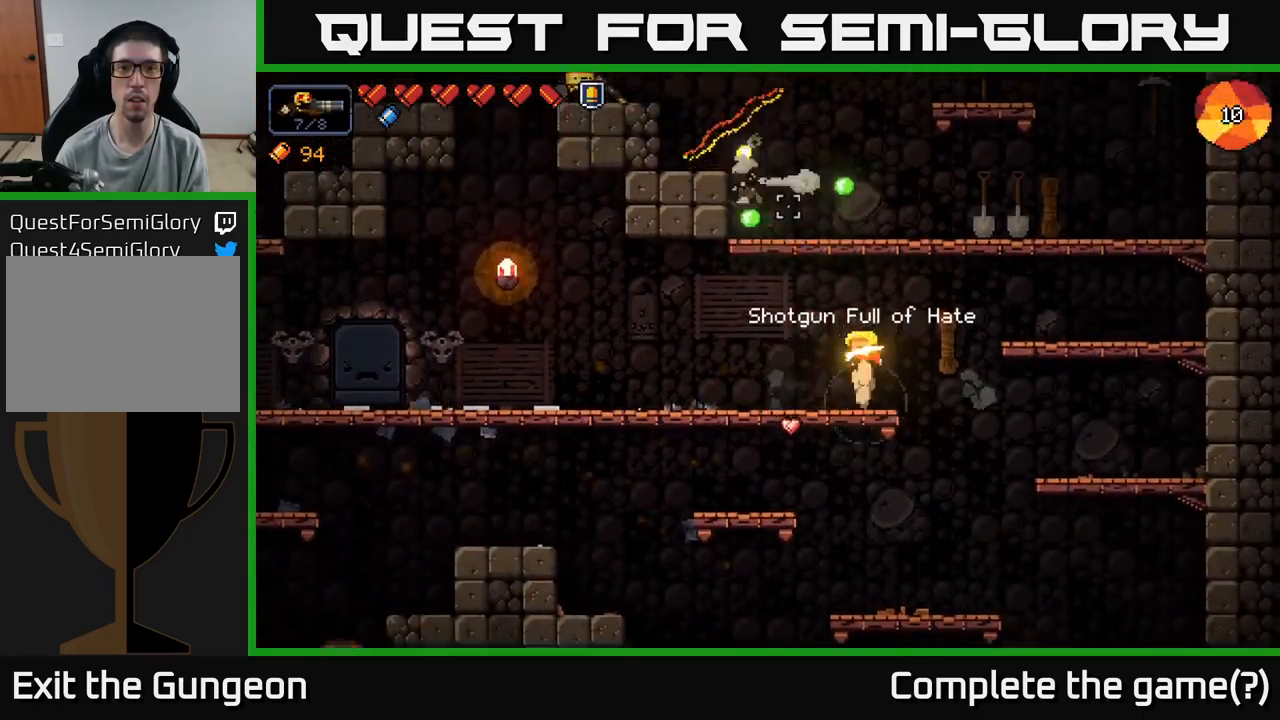
{"buttons": ["R2"], "left_stick": "center", "right_stick": "up-left", "events": [[67, "R2", "down"], [250, "A", "up"]]}
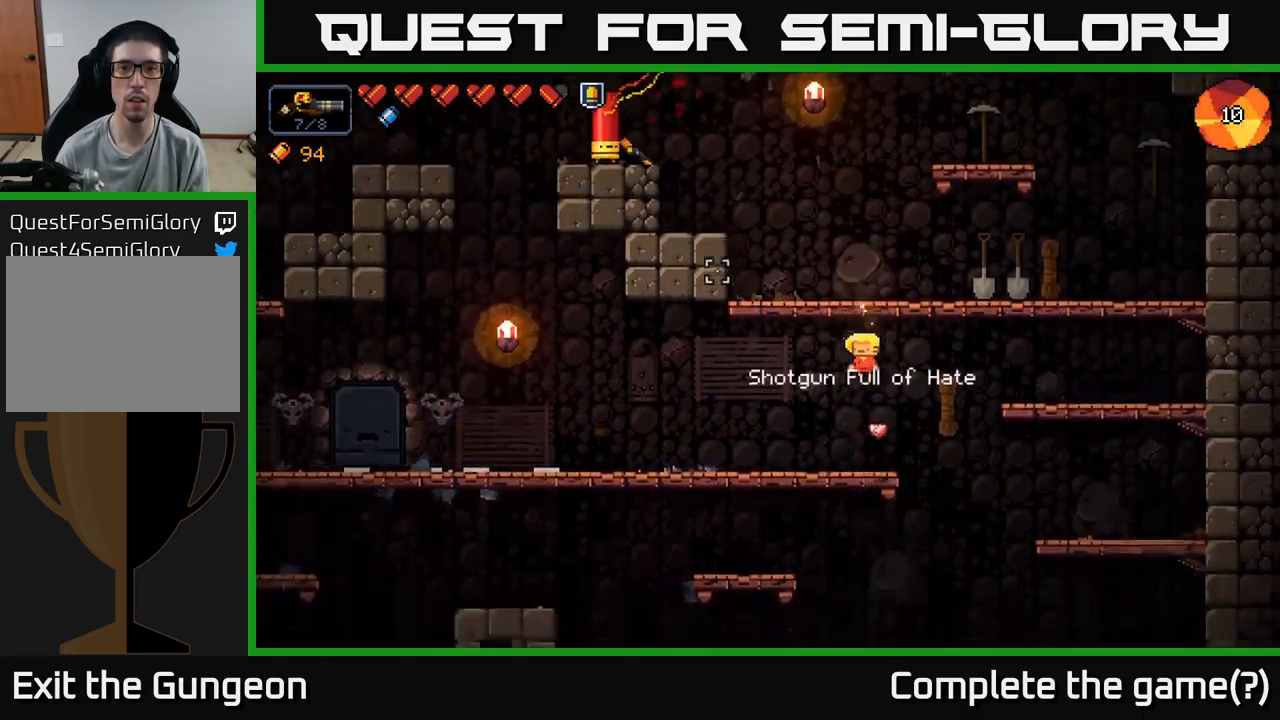
{"buttons": ["A"], "left_stick": "center", "right_stick": "up-left", "events": [[100, "left_stick", "left"], [117, "R2", "up"], [300, "left_stick", "center"], [500, "A", "down"]]}
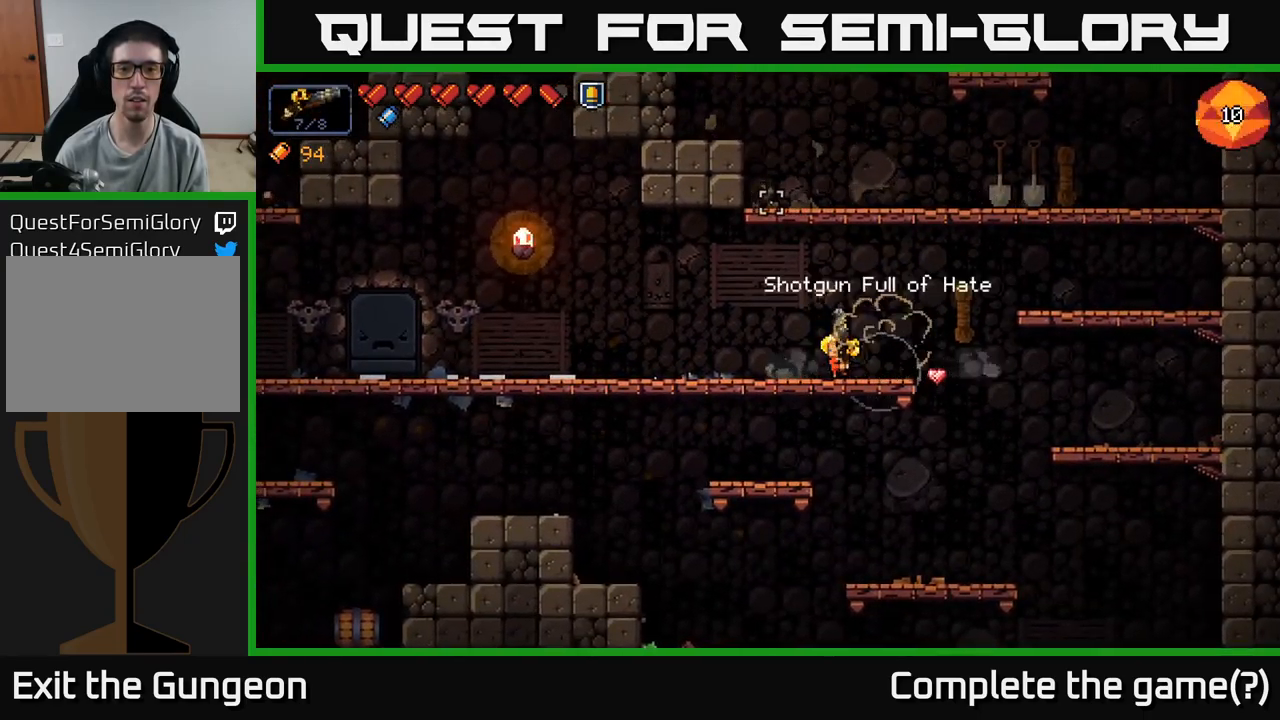
{"buttons": ["A"], "left_stick": "right", "right_stick": "up-left", "events": [[67, "left_stick", "right"]]}
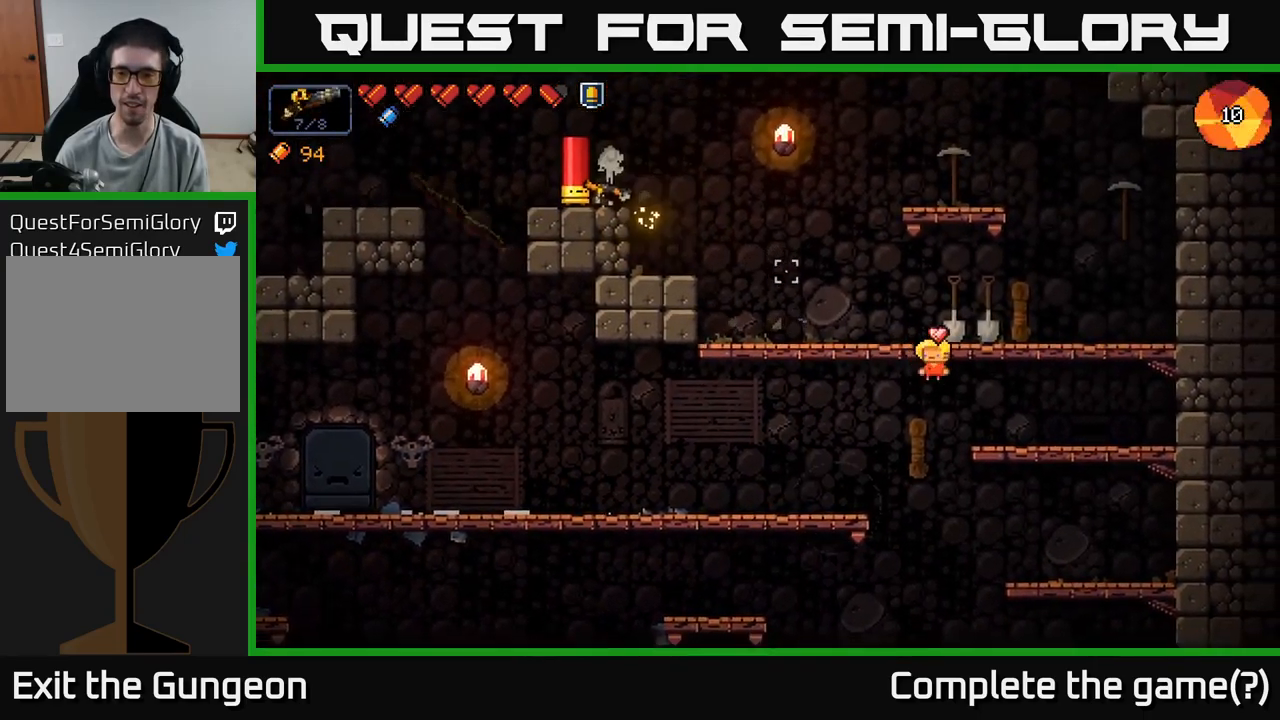
{"buttons": ["A"], "left_stick": "left", "right_stick": "up-left", "events": [[50, "A", "up"], [283, "left_stick", "left"], [300, "A", "down"]]}
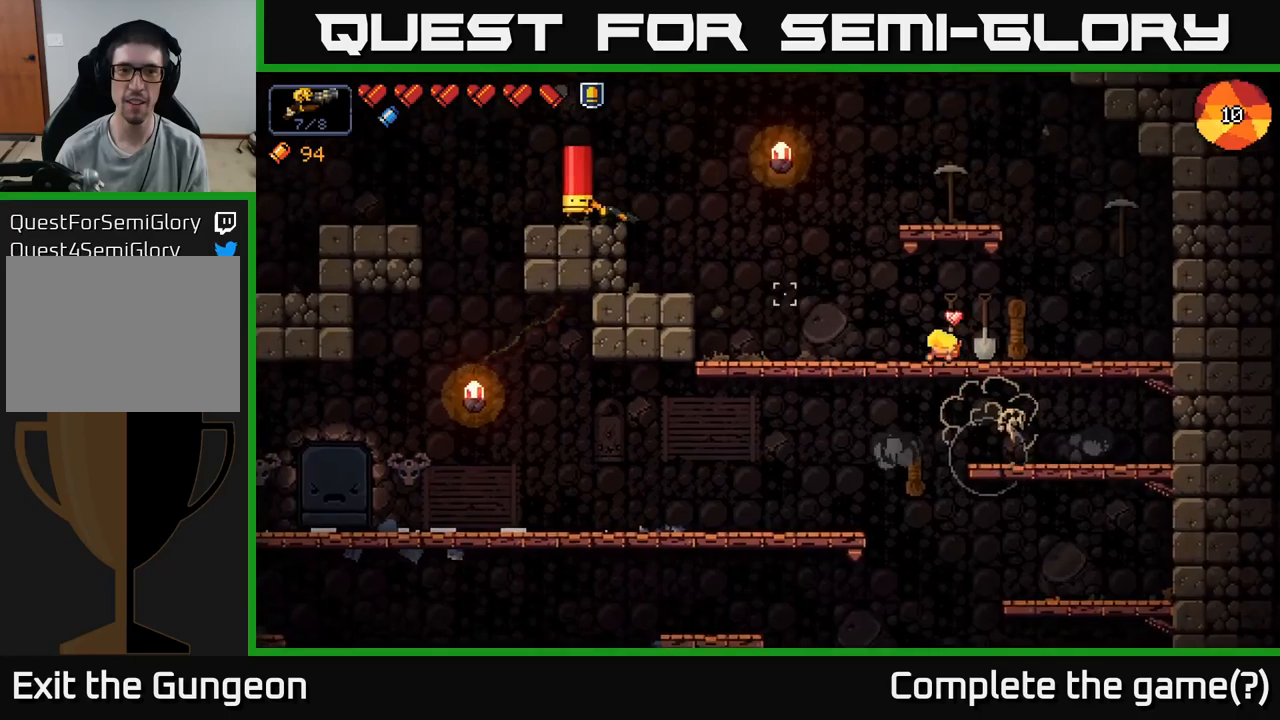
{"buttons": ["R2"], "left_stick": "center", "right_stick": "up-left", "events": [[33, "A", "up"], [33, "R2", "down"], [300, "left_stick", "center"]]}
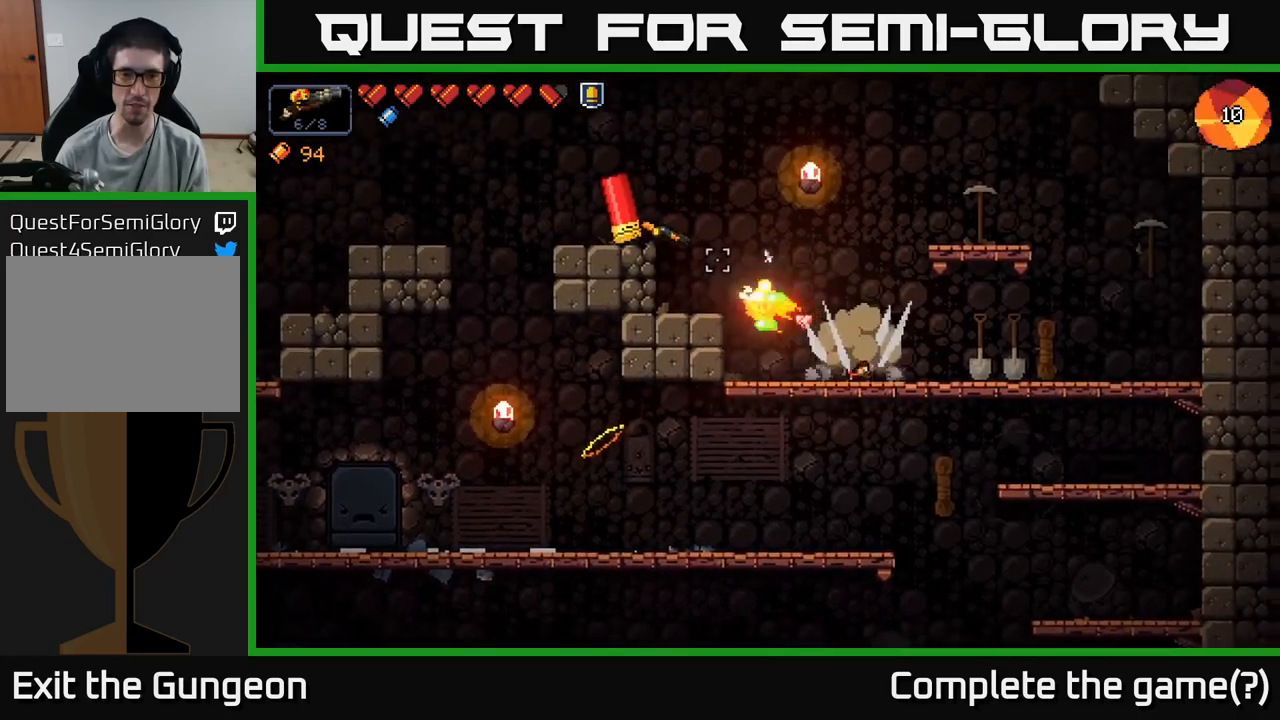
{"buttons": [], "left_stick": "left", "right_stick": "up-left", "events": [[133, "R2", "up"], [500, "left_stick", "left"]]}
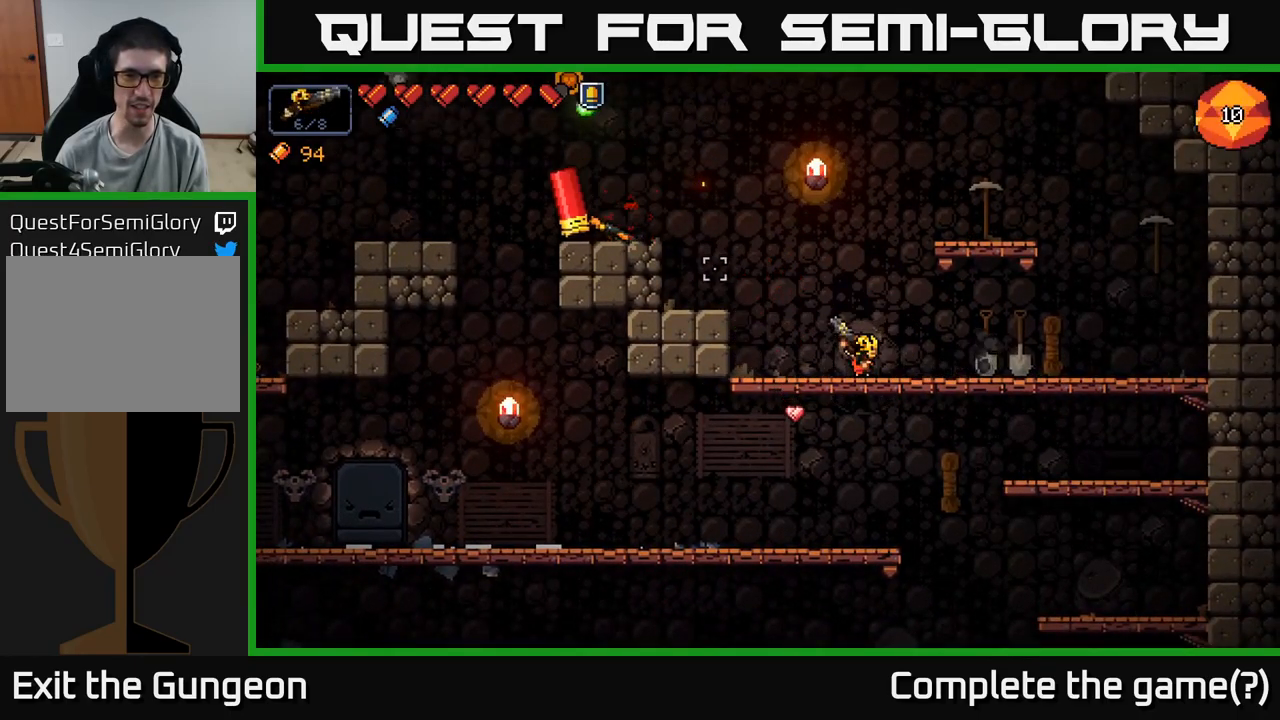
{"buttons": ["R2"], "left_stick": "center", "right_stick": "left", "events": [[167, "A", "down"], [267, "right_stick", "left"], [300, "A", "up"], [317, "left_stick", "center"], [467, "R2", "down"]]}
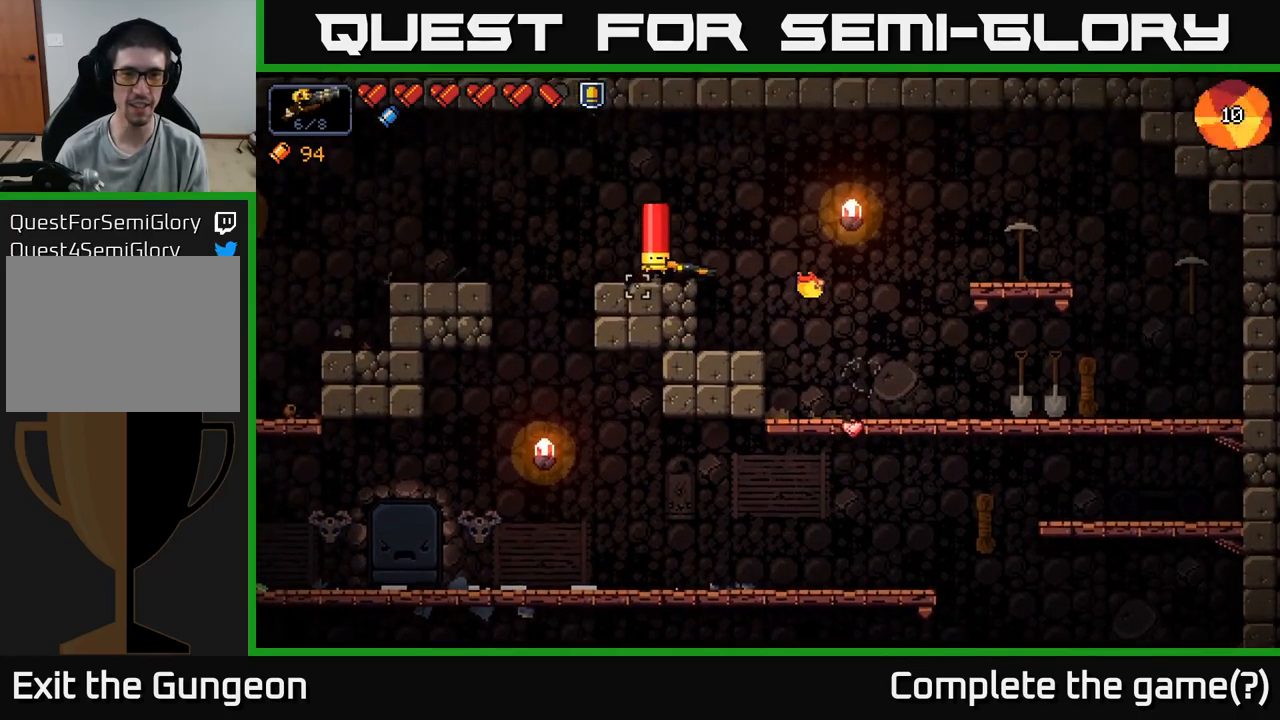
{"buttons": ["R2"], "left_stick": "center", "right_stick": "up-left", "events": [[167, "right_stick", "up-left"]]}
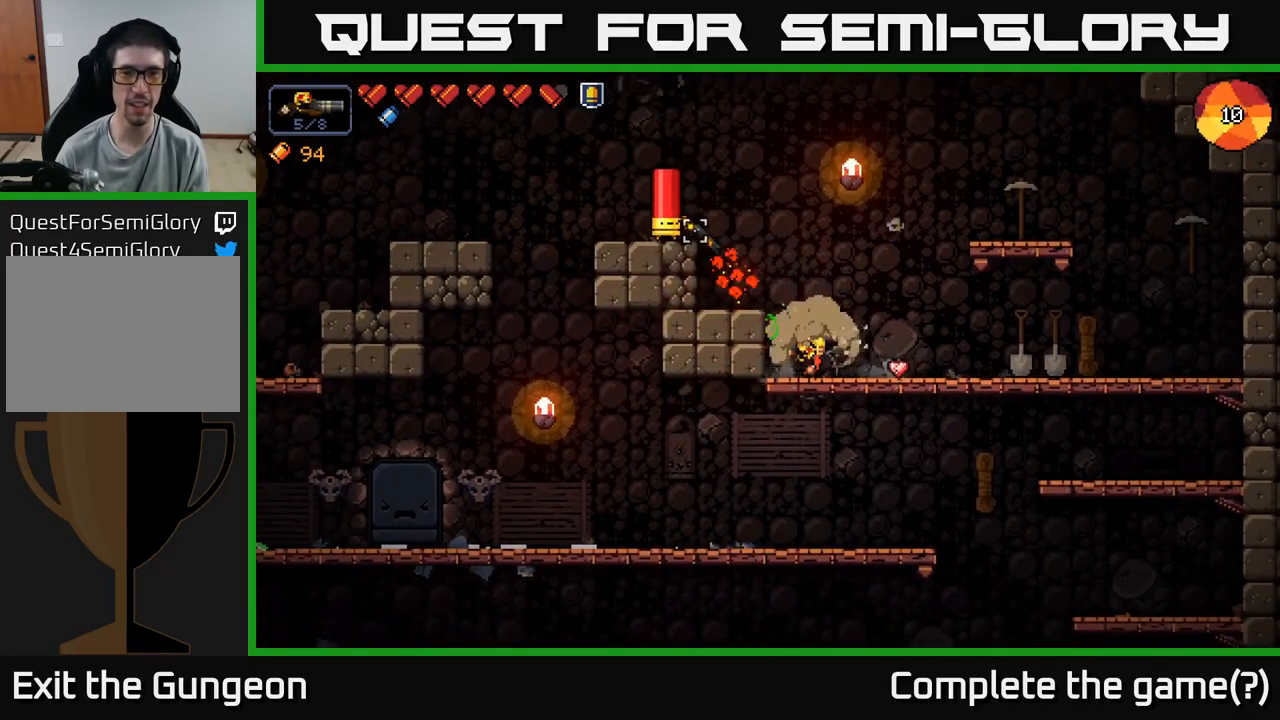
{"buttons": ["R2"], "left_stick": "right", "right_stick": "up-left", "events": [[67, "left_stick", "right"], [83, "R2", "up"], [250, "left_stick", "center"], [300, "R2", "down"], [400, "left_stick", "right"]]}
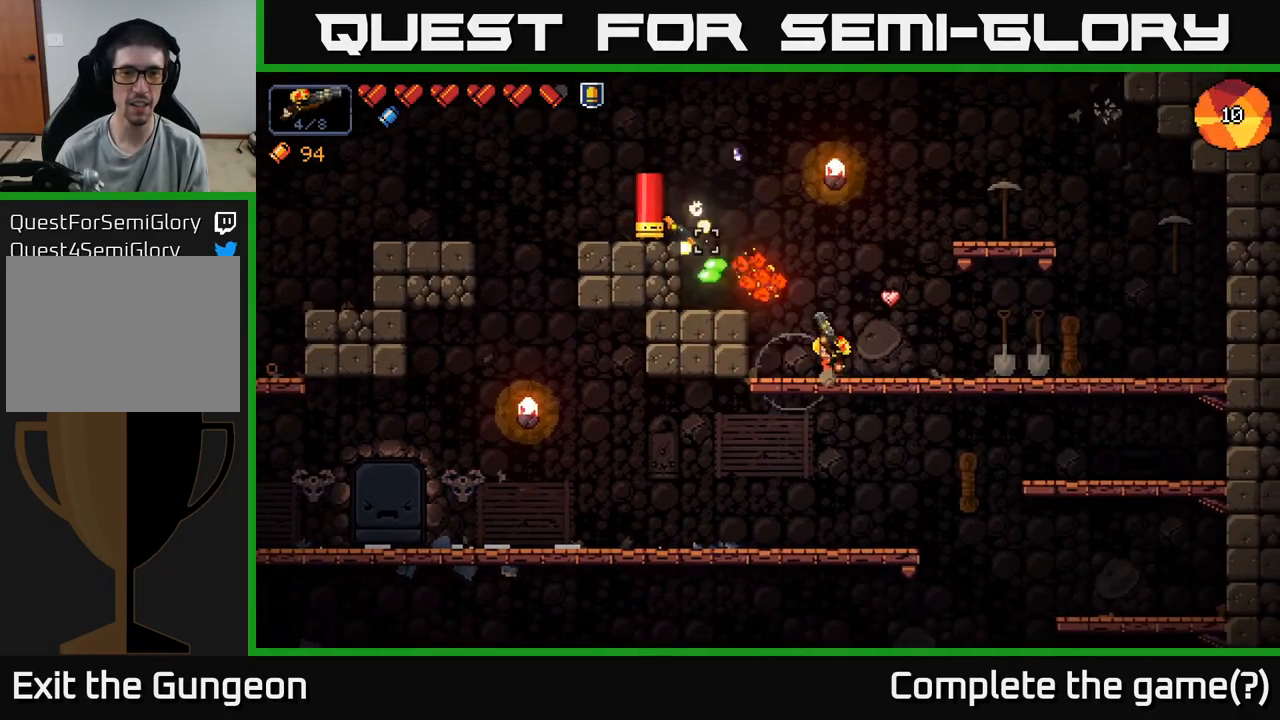
{"buttons": ["R2"], "left_stick": "center", "right_stick": "up-left", "events": [[33, "left_stick", "center"], [167, "R2", "up"], [233, "left_stick", "right"], [383, "left_stick", "center"], [417, "R2", "down"]]}
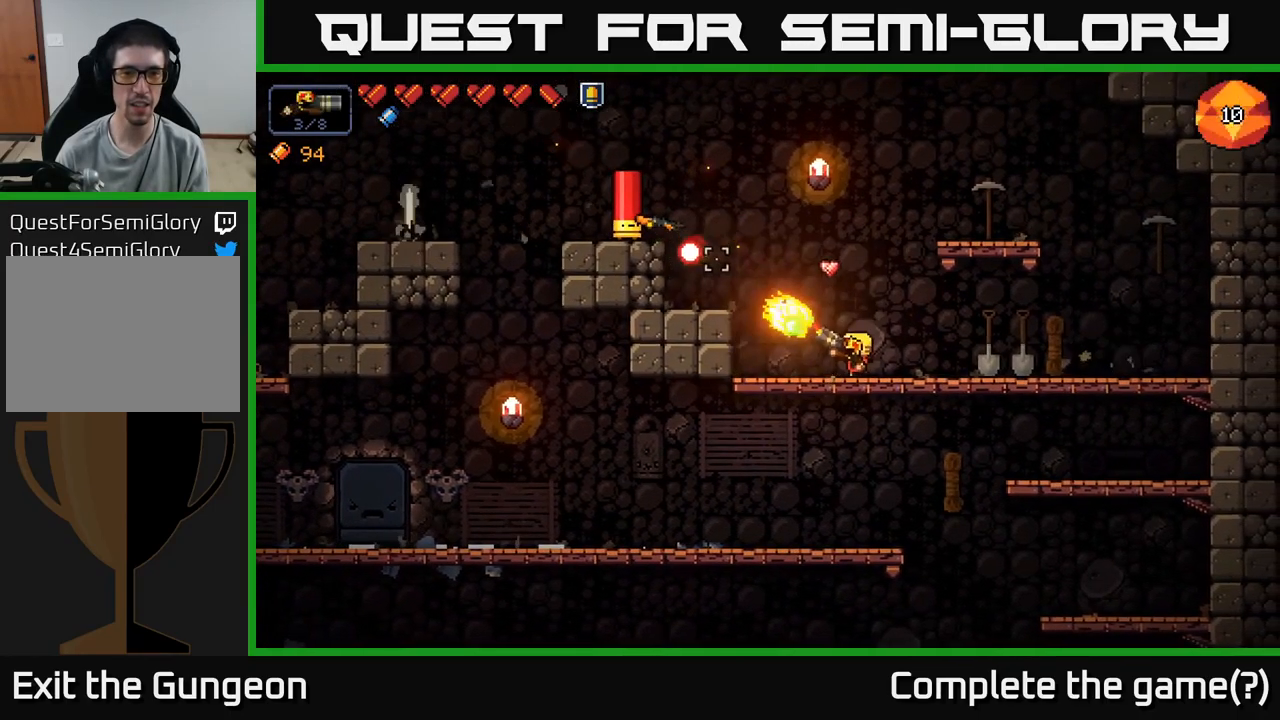
{"buttons": ["R2"], "left_stick": "right", "right_stick": "up-left", "events": [[283, "left_stick", "right"], [300, "R2", "up"], [483, "R2", "down"]]}
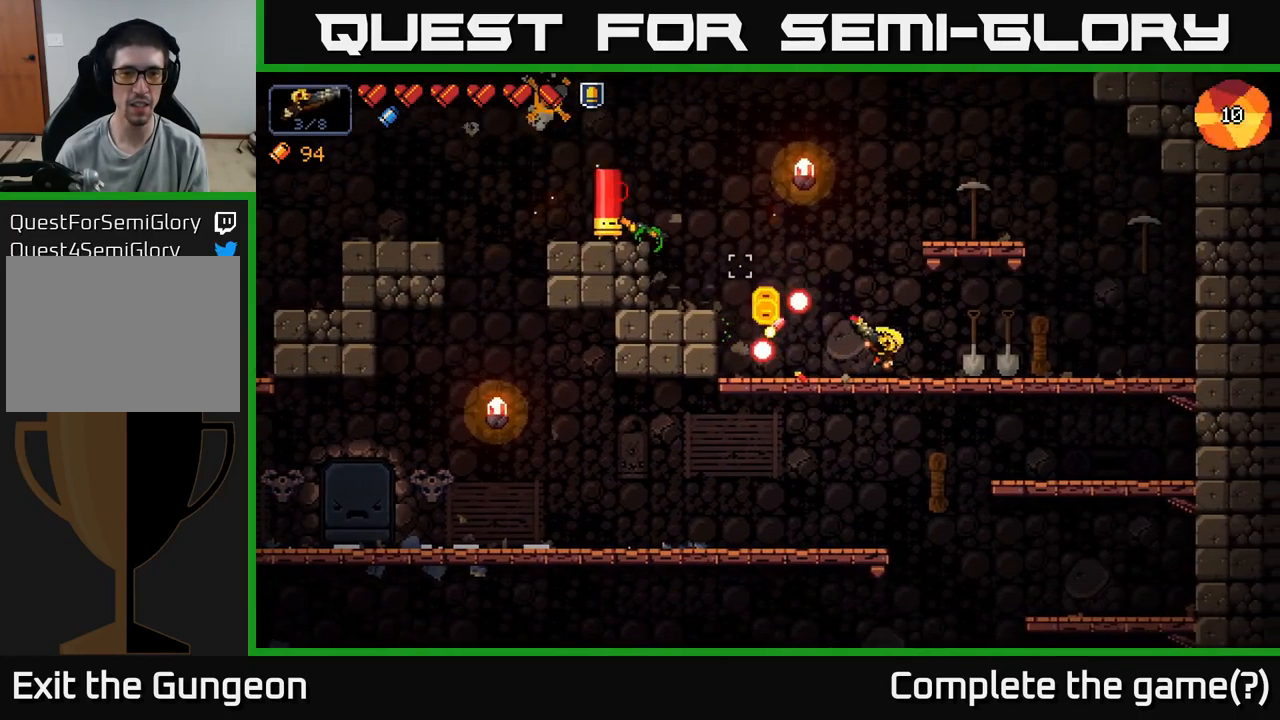
{"buttons": [], "left_stick": "right", "right_stick": "left", "events": [[300, "R2", "up"], [467, "right_stick", "left"]]}
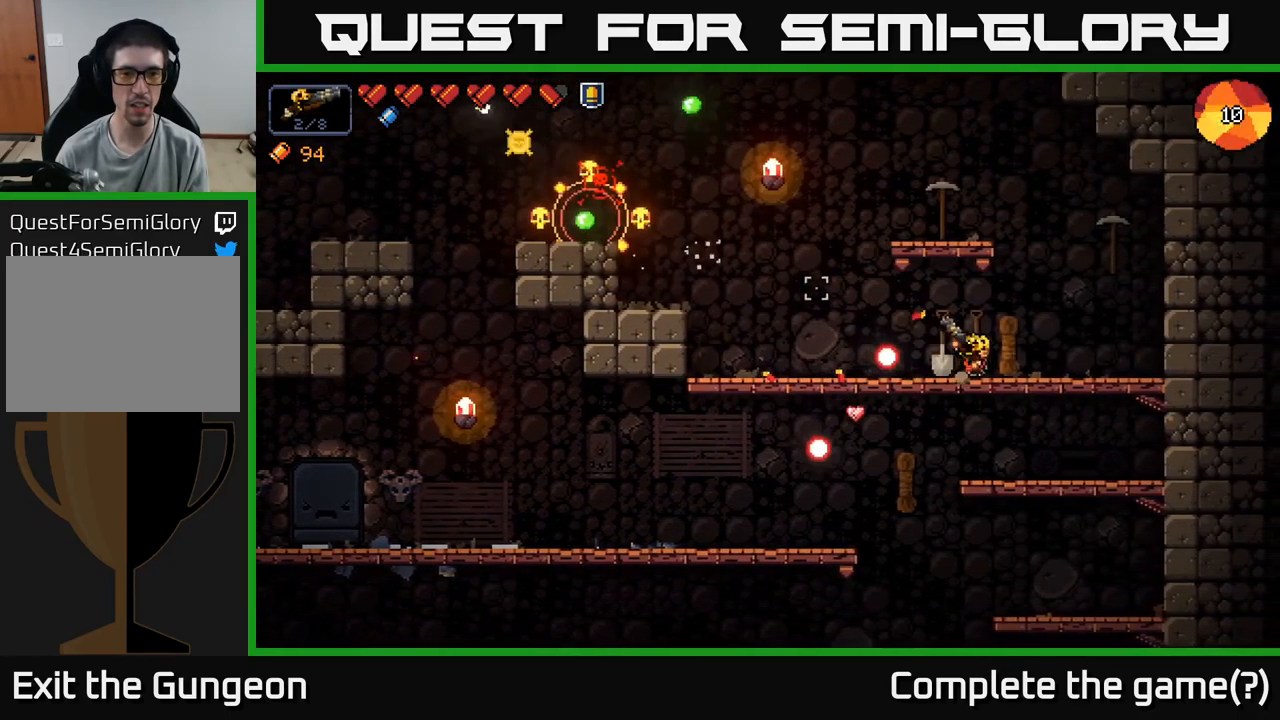
{"buttons": [], "left_stick": "left", "right_stick": "left", "events": [[33, "A", "down"], [33, "left_stick", "left"], [200, "A", "up"]]}
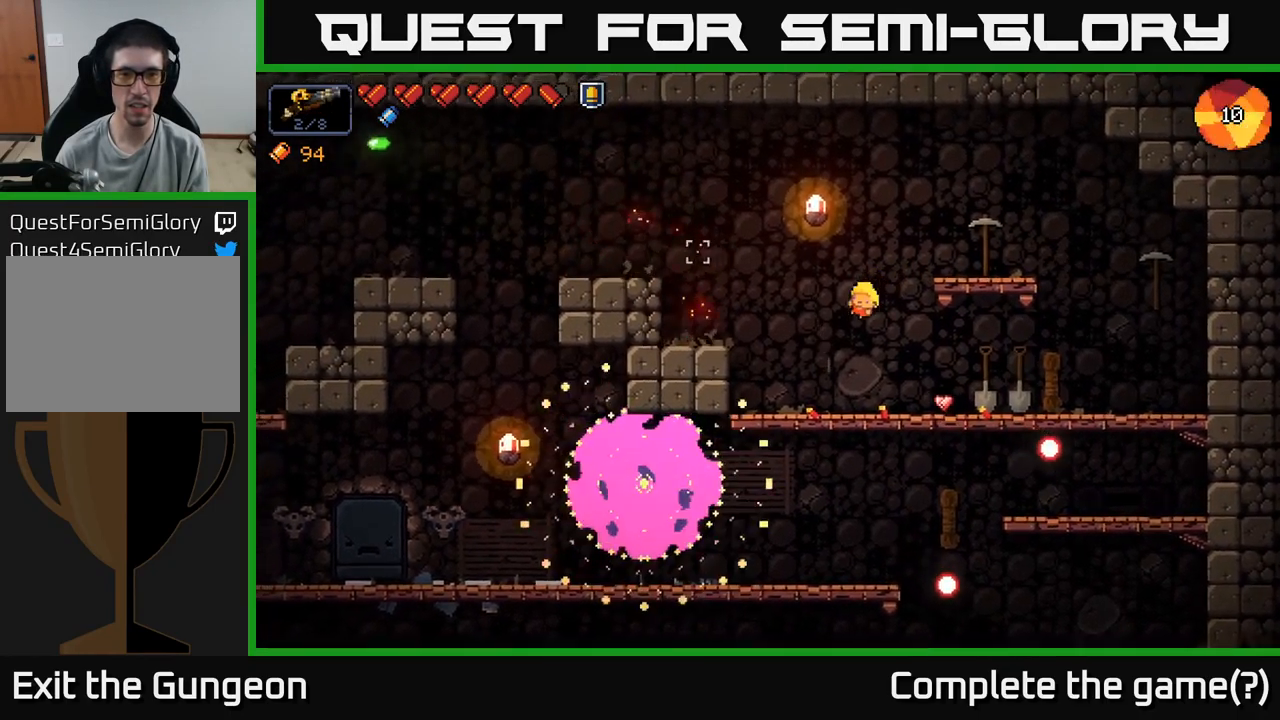
{"buttons": ["A"], "left_stick": "left", "right_stick": "down-left", "events": [[233, "A", "down"], [400, "right_stick", "down-left"]]}
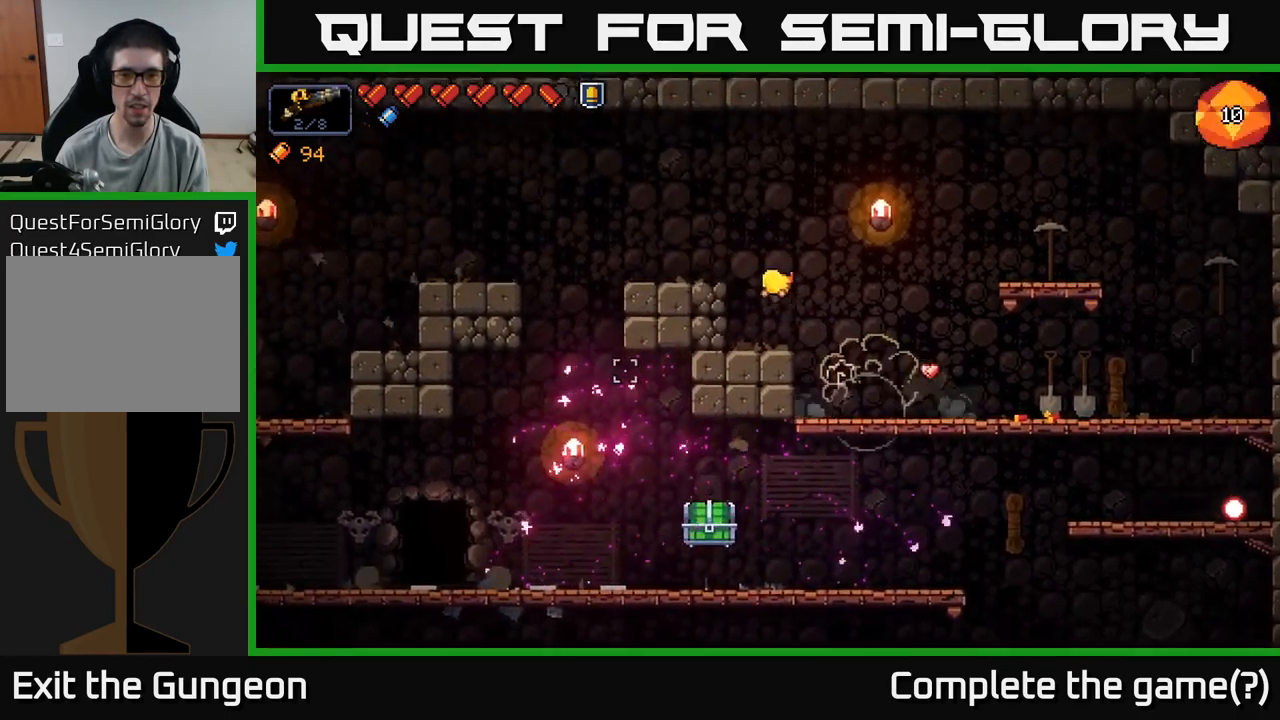
{"buttons": [], "left_stick": "left", "right_stick": "down", "events": [[167, "A", "up"], [484, "right_stick", "down"]]}
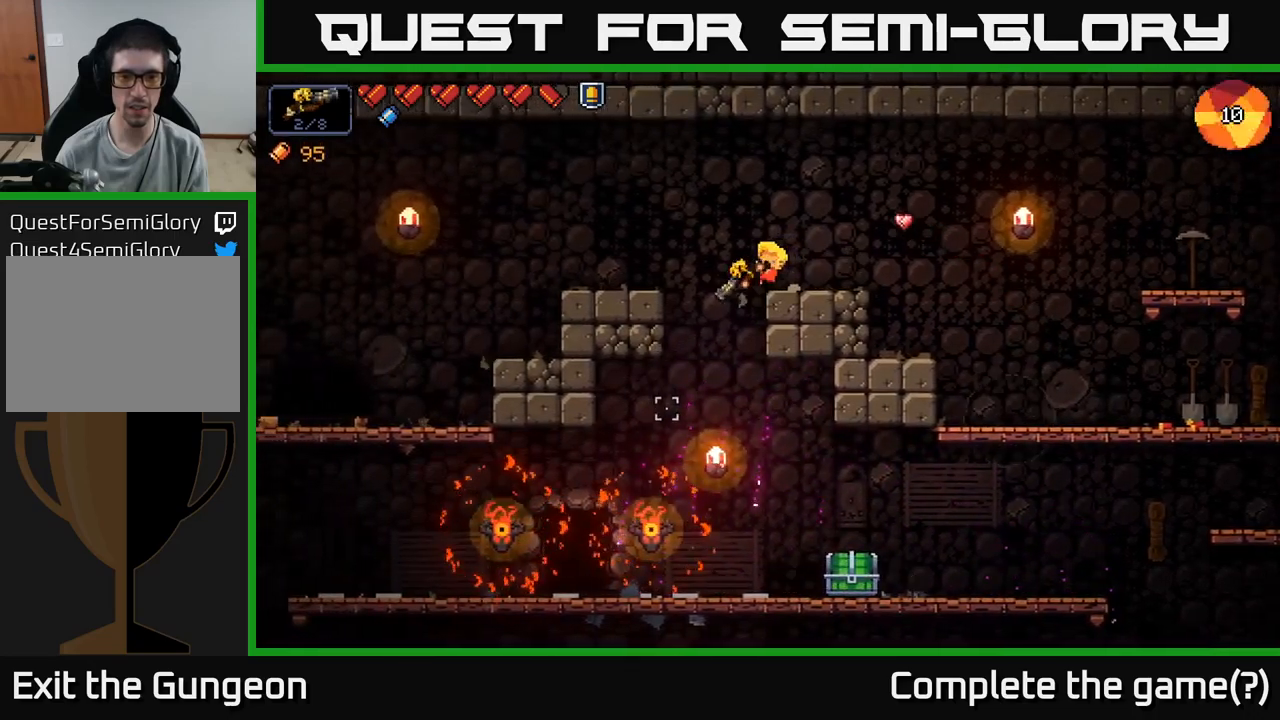
{"buttons": [], "left_stick": "right", "right_stick": "center", "events": [[34, "right_stick", "center"], [184, "left_stick", "right"]]}
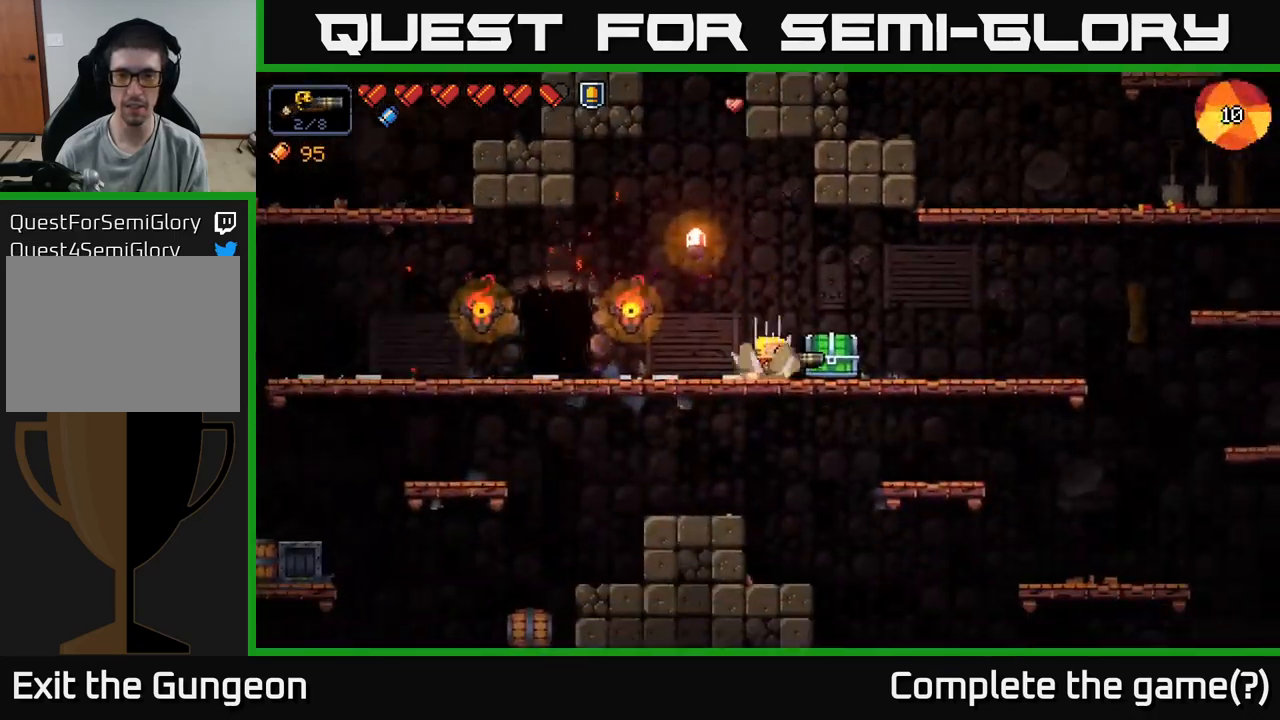
{"buttons": [], "left_stick": "right", "right_stick": "center", "events": [[50, "X", "down"], [84, "left_stick", "center"], [117, "X", "up"], [300, "left_stick", "right"]]}
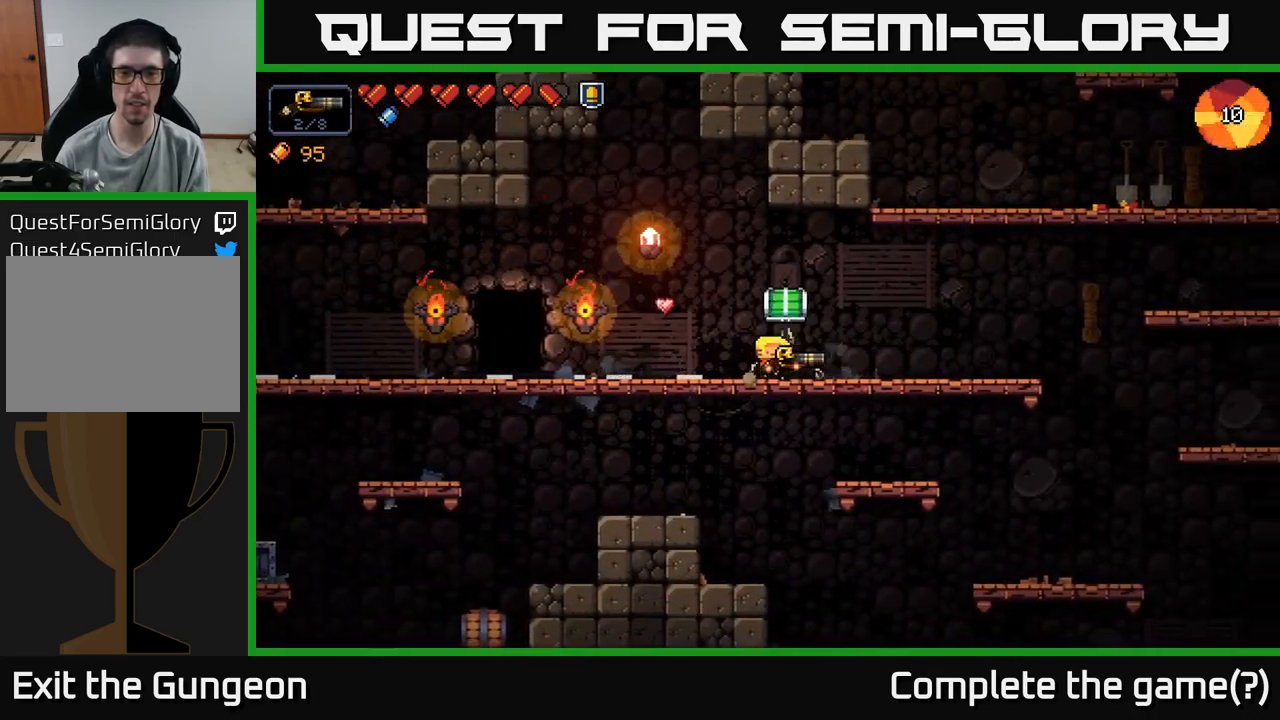
{"buttons": [], "left_stick": "center", "right_stick": "left", "events": [[67, "right_stick", "left"], [434, "left_stick", "center"]]}
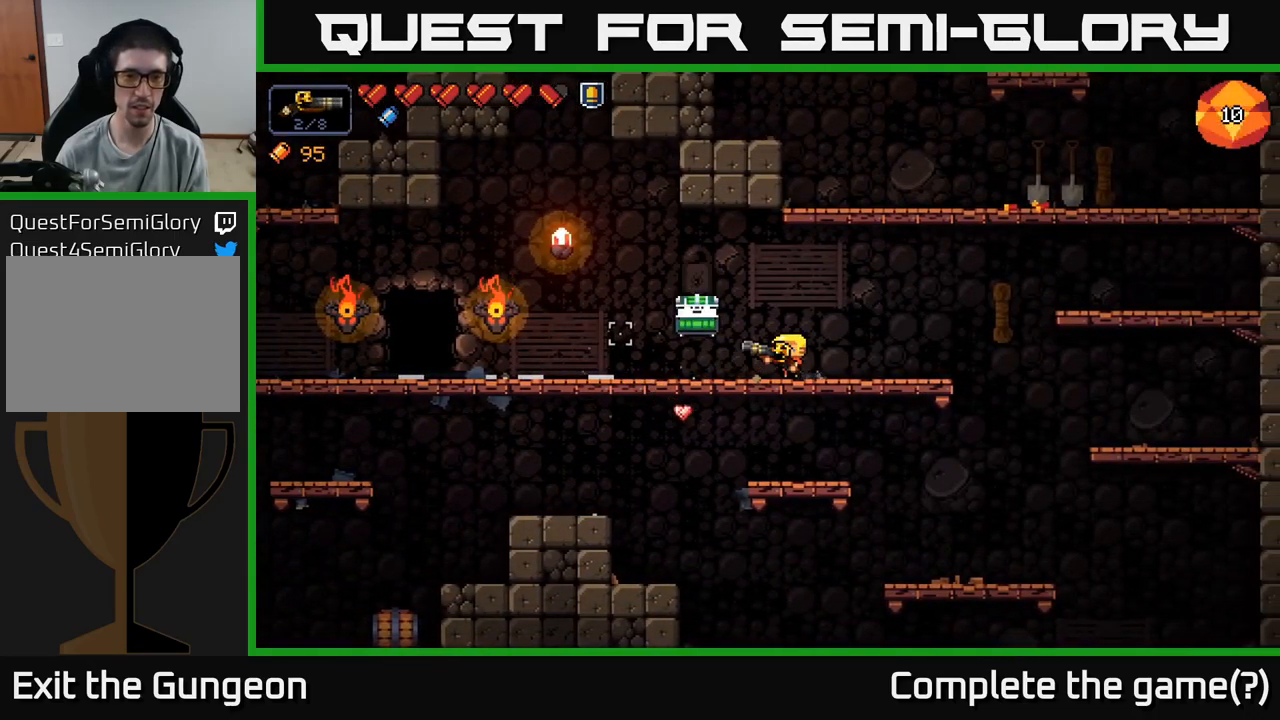
{"buttons": [], "left_stick": "center", "right_stick": "left", "events": []}